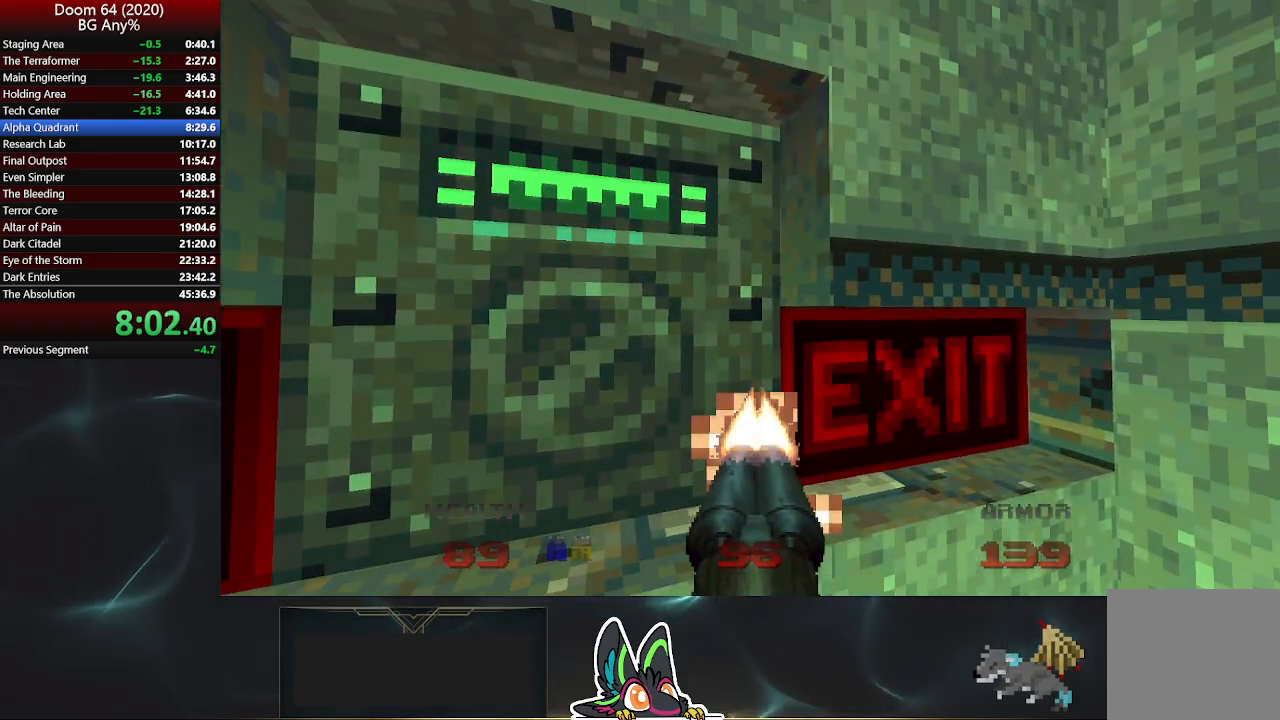
Gameplay with a controller (PlayStation layout); each line is a JSON object with the inputs held at the frame after it. "events" lists button and stick changes between this image and that frame as [ms after this image, input, new state], when the widget could be followed in between.
{"buttons": [], "left_stick": "center", "right_stick": "center", "events": [[17, "R2", "down"], [83, "R2", "up"], [133, "R2", "down"], [200, "R2", "up"], [283, "R2", "down"], [350, "R2", "up"], [417, "R2", "down"], [500, "R2", "up"]]}
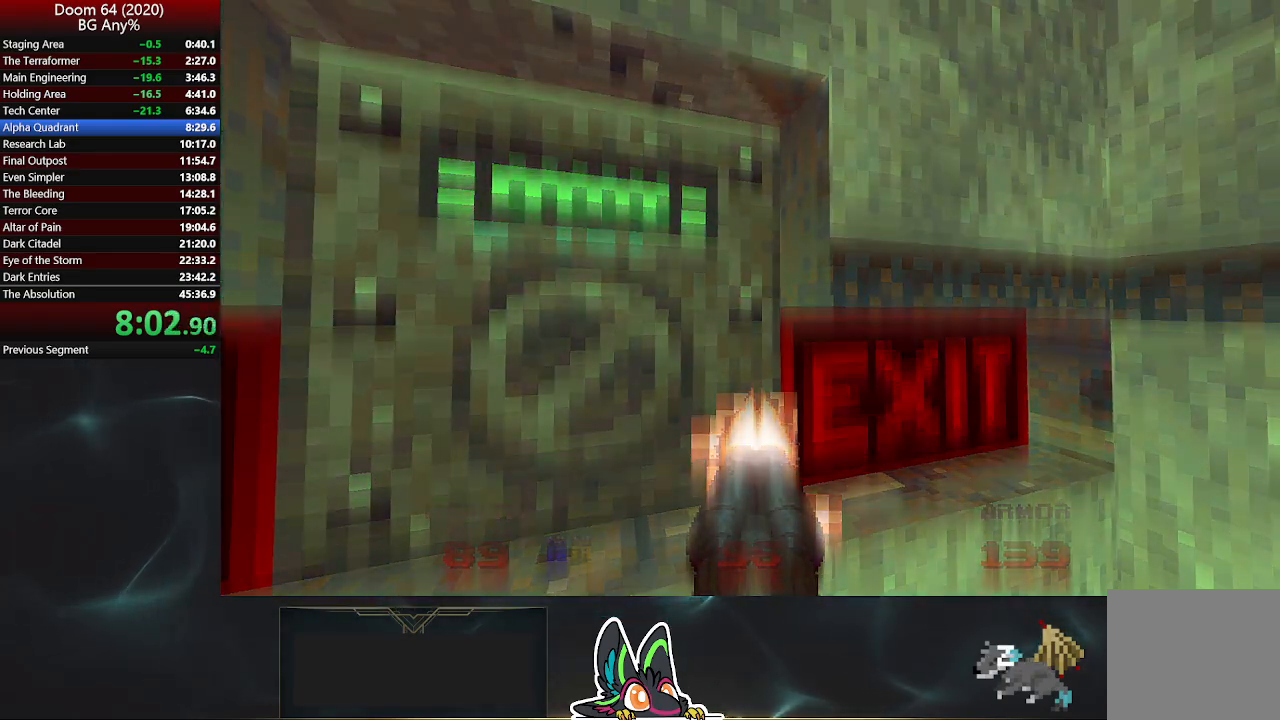
{"buttons": ["R2"], "left_stick": "center", "right_stick": "center", "events": [[67, "R2", "down"], [117, "R2", "up"], [200, "R2", "down"], [267, "R2", "up"], [333, "R2", "down"], [417, "R2", "up"], [483, "R2", "down"]]}
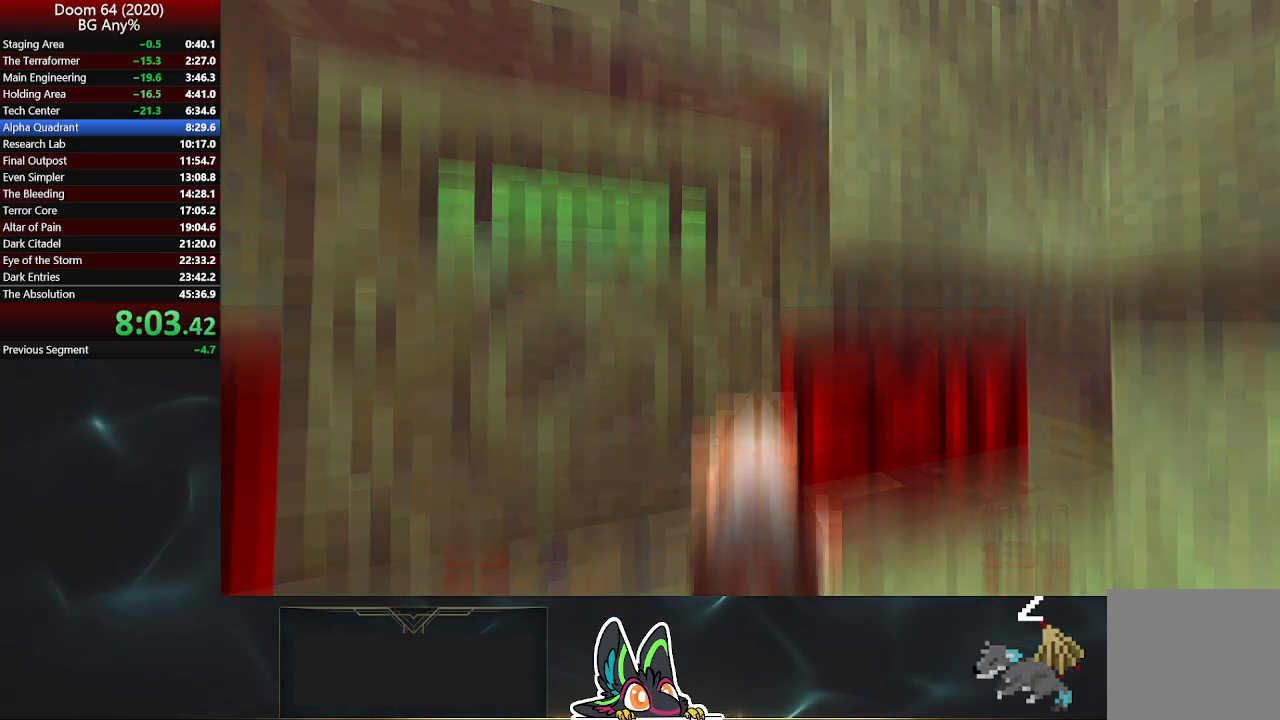
{"buttons": [], "left_stick": "center", "right_stick": "center", "events": [[67, "R2", "up"], [150, "R2", "down"], [200, "R2", "up"], [300, "R2", "down"], [350, "R2", "up"], [400, "R2", "down"], [483, "R2", "up"]]}
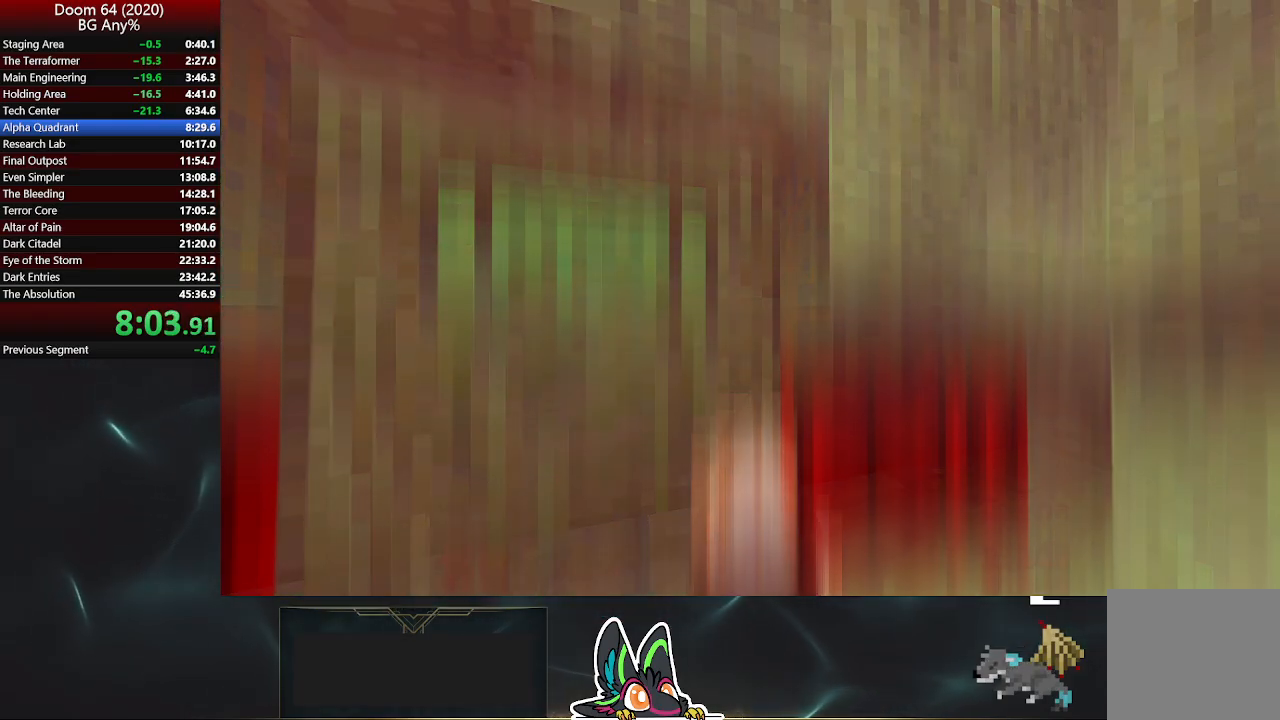
{"buttons": ["R2"], "left_stick": "center", "right_stick": "center", "events": [[50, "R2", "down"], [133, "R2", "up"], [200, "R2", "down"], [283, "R2", "up"], [333, "R2", "down"], [400, "R2", "up"], [483, "R2", "down"]]}
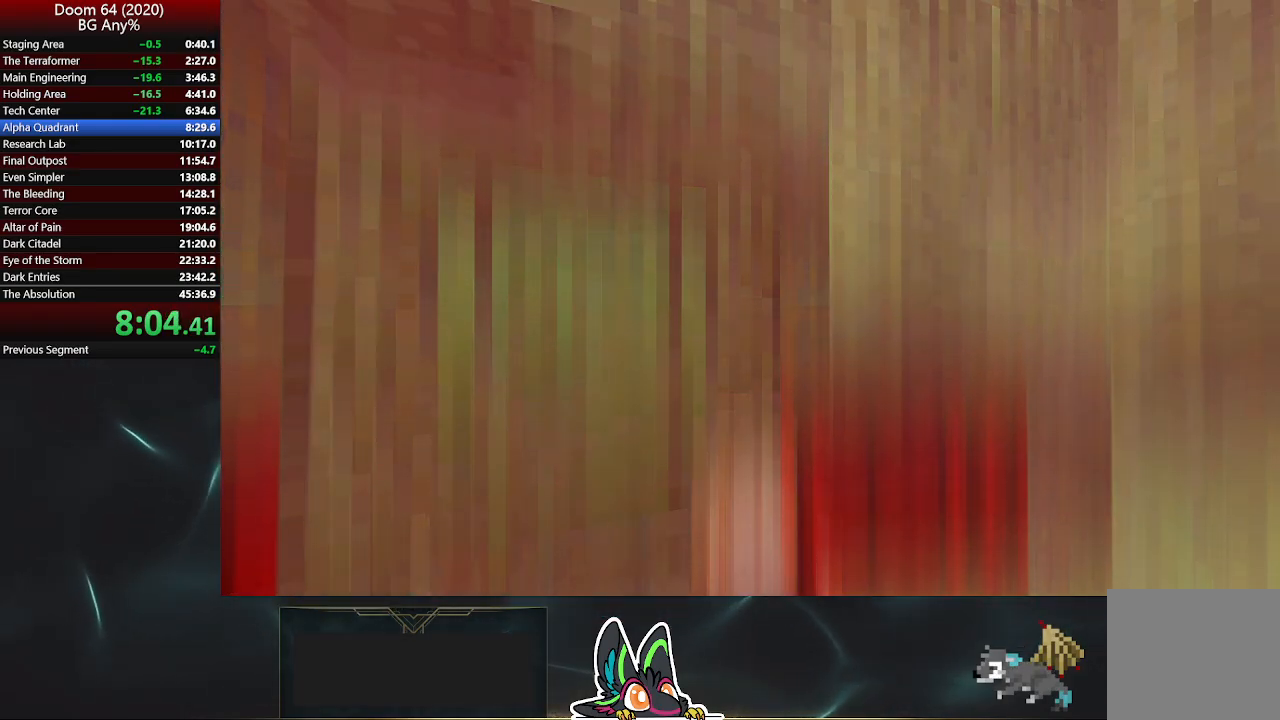
{"buttons": [], "left_stick": "center", "right_stick": "center", "events": [[67, "R2", "up"], [117, "R2", "down"], [200, "R2", "up"], [283, "R2", "down"], [333, "R2", "up"], [400, "R2", "down"], [467, "R2", "up"]]}
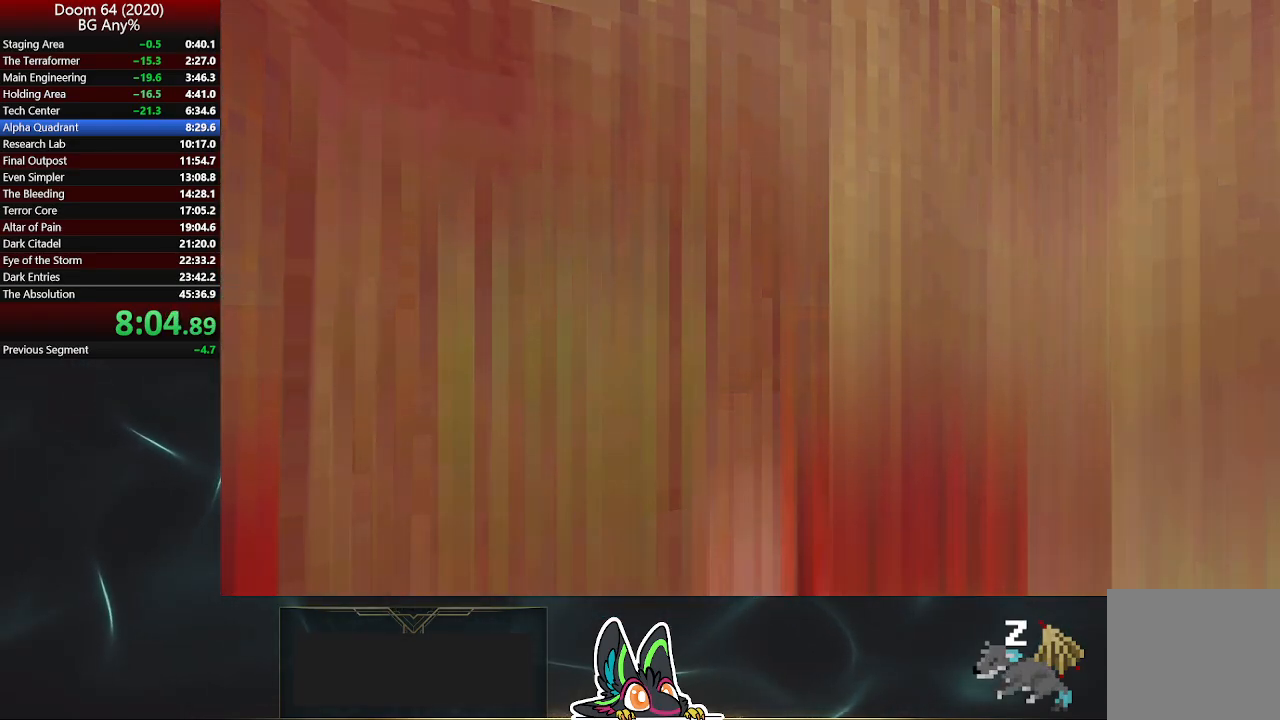
{"buttons": ["R2"], "left_stick": "center", "right_stick": "center", "events": [[50, "R2", "down"], [117, "R2", "up"], [183, "R2", "down"], [267, "R2", "up"], [317, "R2", "down"], [383, "R2", "up"], [450, "R2", "down"]]}
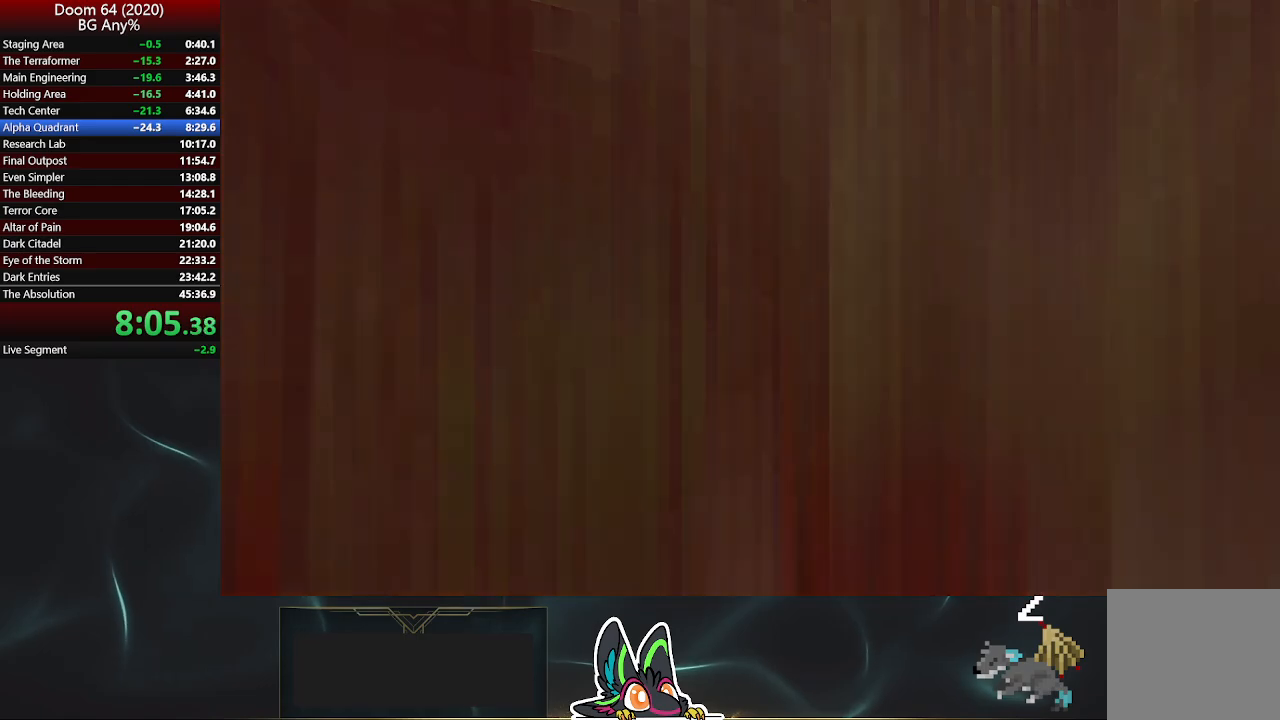
{"buttons": ["R2"], "left_stick": "center", "right_stick": "center", "events": [[33, "R2", "up"], [83, "R2", "down"], [167, "R2", "up"], [233, "R2", "down"], [300, "R2", "up"], [367, "R2", "down"], [433, "R2", "up"], [500, "R2", "down"]]}
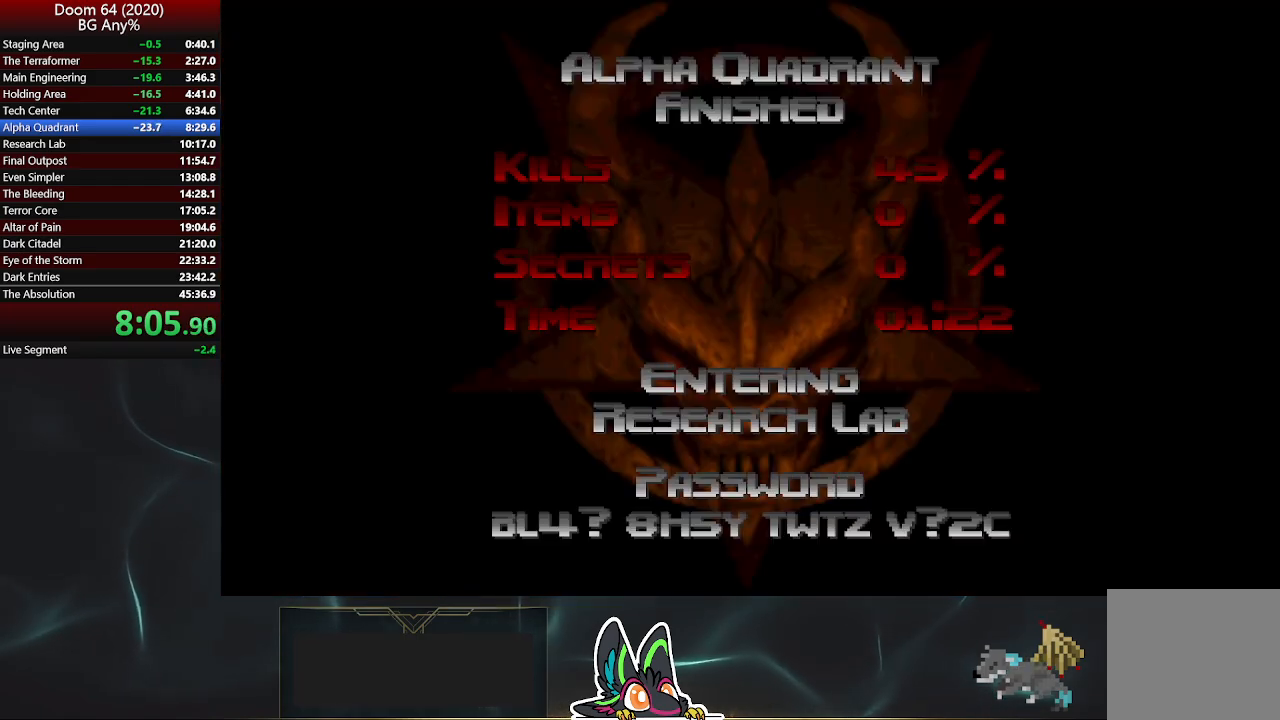
{"buttons": [], "left_stick": "center", "right_stick": "center", "events": [[67, "R2", "up"], [133, "R2", "down"], [200, "R2", "up"], [267, "R2", "down"], [350, "R2", "up"], [417, "R2", "down"], [500, "R2", "up"]]}
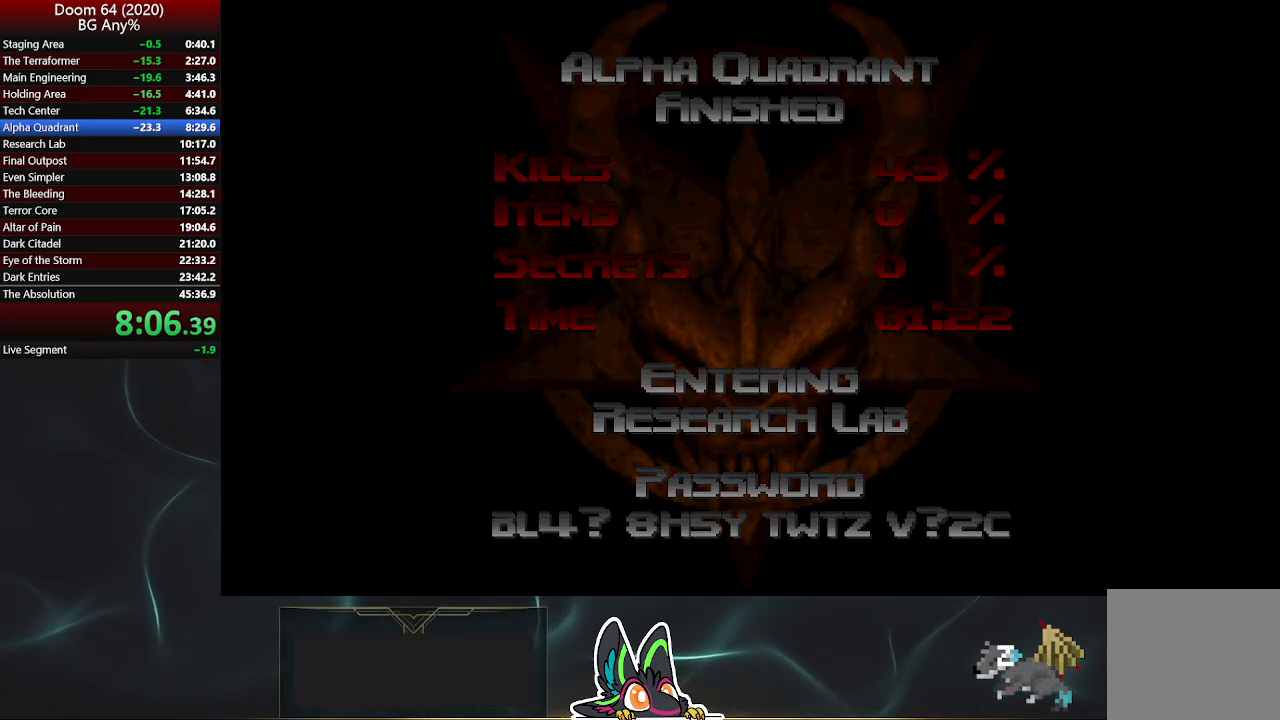
{"buttons": [], "left_stick": "center", "right_stick": "center", "events": [[50, "R2", "down"], [133, "R2", "up"]]}
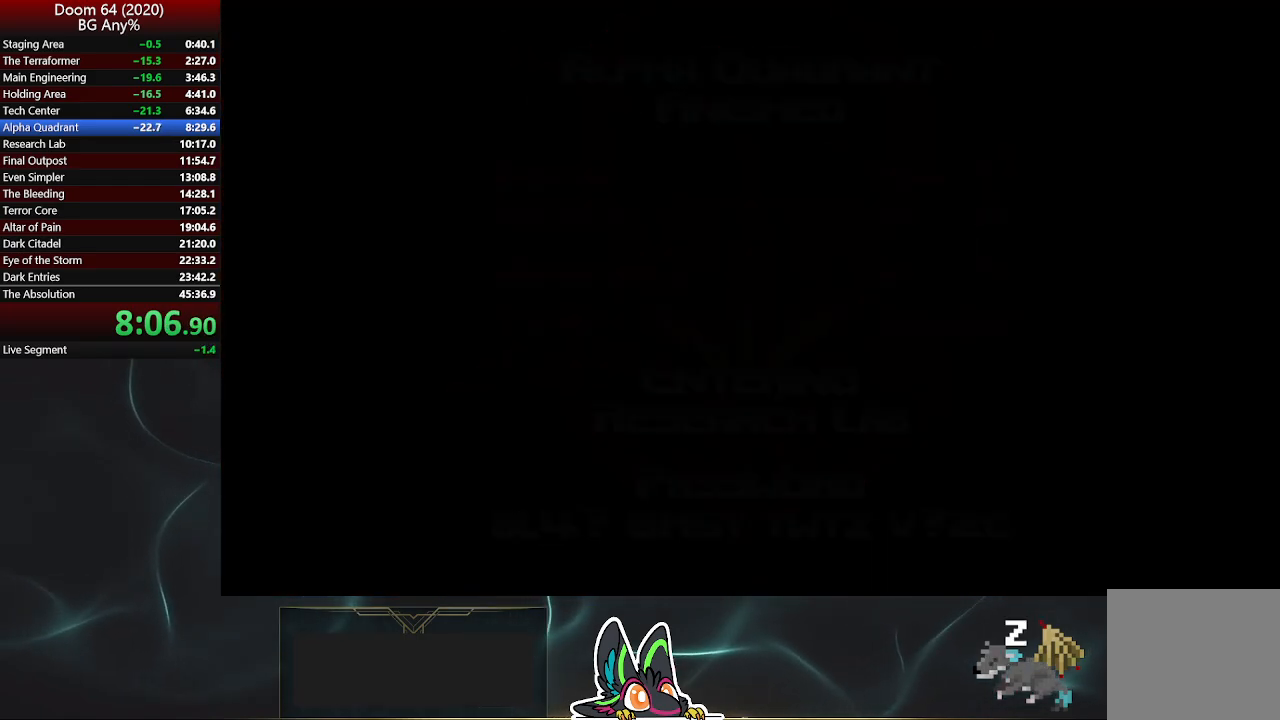
{"buttons": [], "left_stick": "up-left", "right_stick": "center", "events": [[433, "left_stick", "up-left"]]}
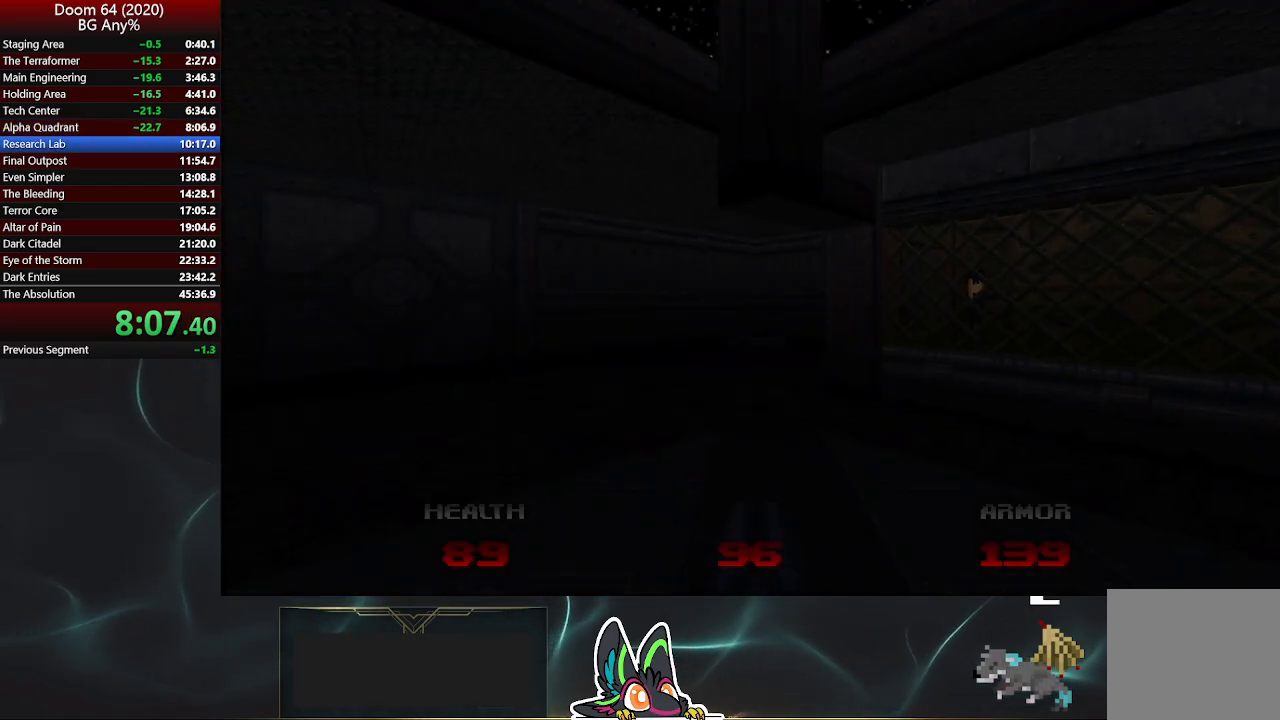
{"buttons": [], "left_stick": "up-left", "right_stick": "center", "events": [[83, "right_stick", "left"], [183, "left_stick", "up"], [217, "right_stick", "center"], [467, "left_stick", "up-left"]]}
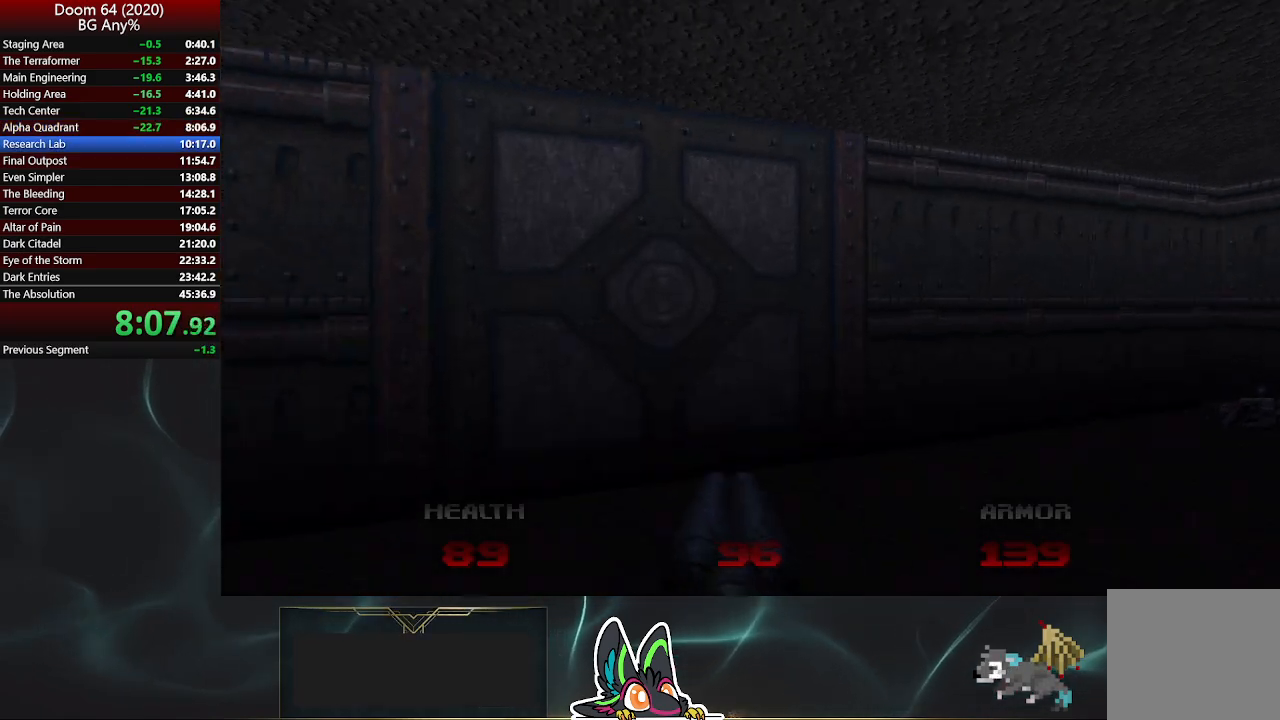
{"buttons": [], "left_stick": "up", "right_stick": "center", "events": [[67, "DPAD_RIGHT", "down"], [133, "DPAD_RIGHT", "up"], [200, "DPAD_RIGHT", "down"], [283, "left_stick", "up"], [300, "L2", "down"], [333, "DPAD_RIGHT", "up"], [483, "L2", "up"]]}
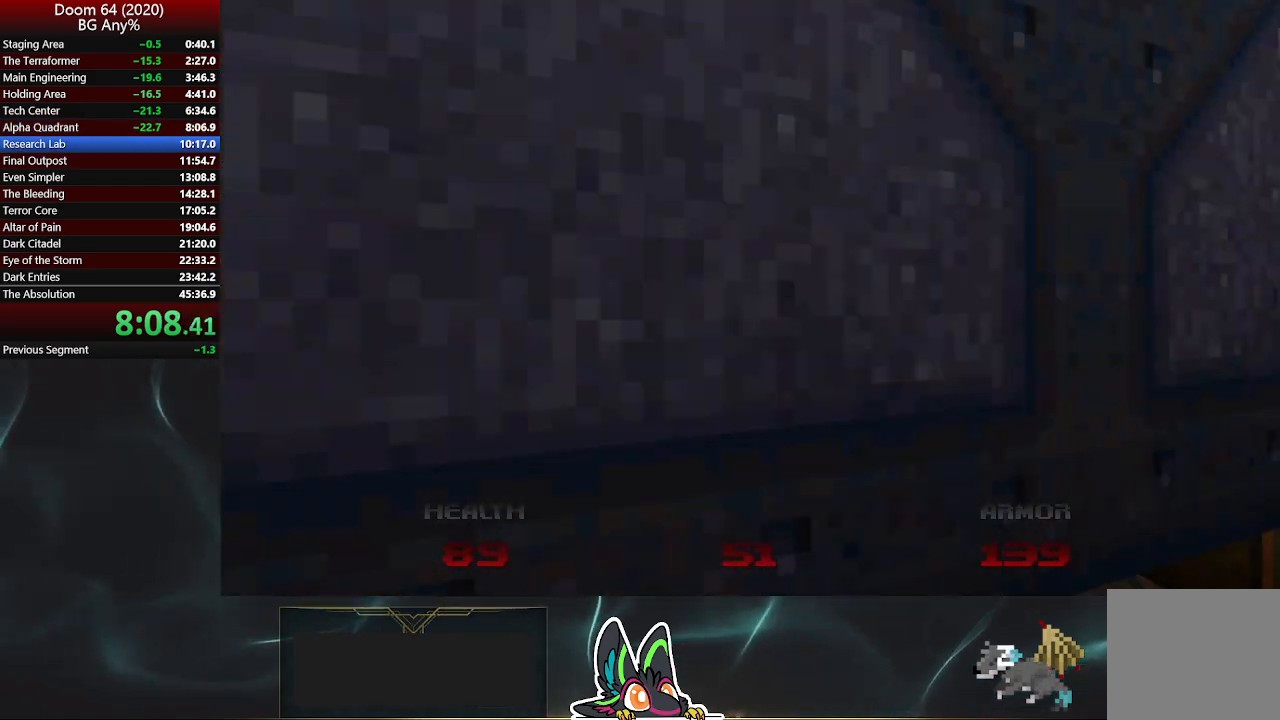
{"buttons": [], "left_stick": "up", "right_stick": "center", "events": []}
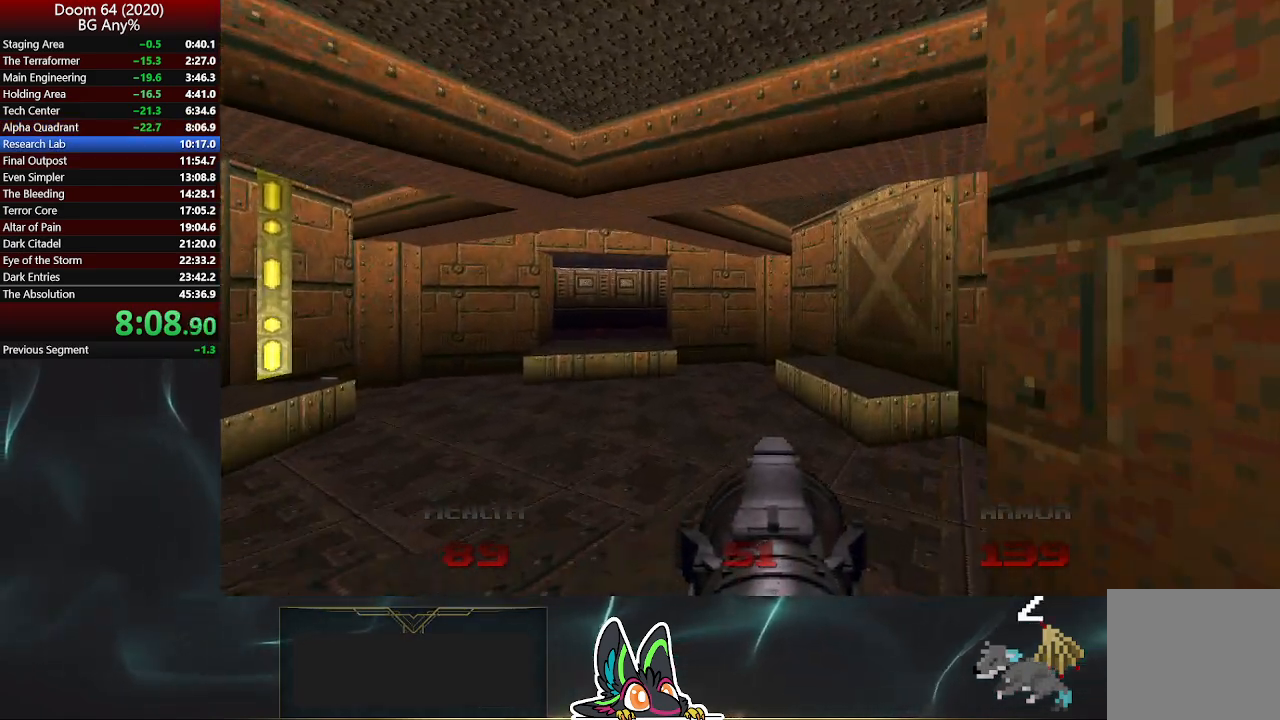
{"buttons": [], "left_stick": "up-right", "right_stick": "center", "events": [[17, "DPAD_UP", "down"], [83, "DPAD_UP", "up"], [183, "right_stick", "right"], [300, "right_stick", "center"], [500, "left_stick", "up-right"]]}
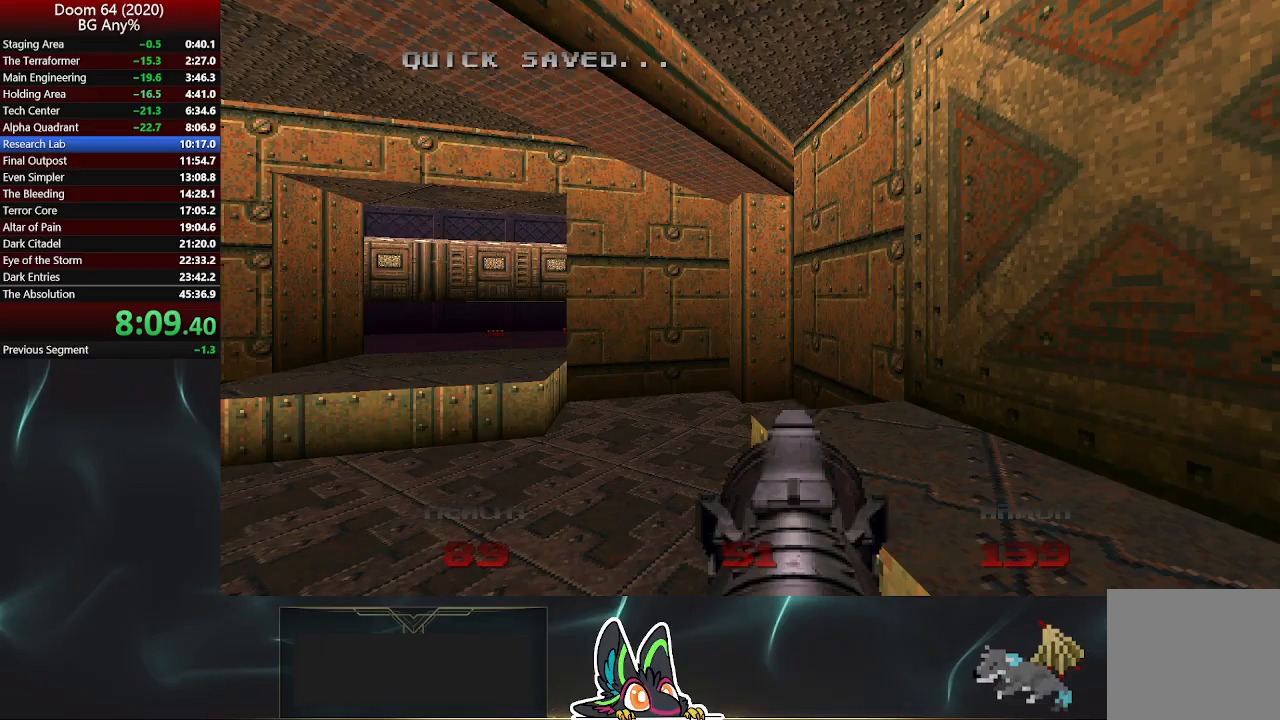
{"buttons": [], "left_stick": "up-right", "right_stick": "center", "events": [[83, "right_stick", "right"], [267, "L2", "down"], [350, "right_stick", "center"], [433, "L2", "up"]]}
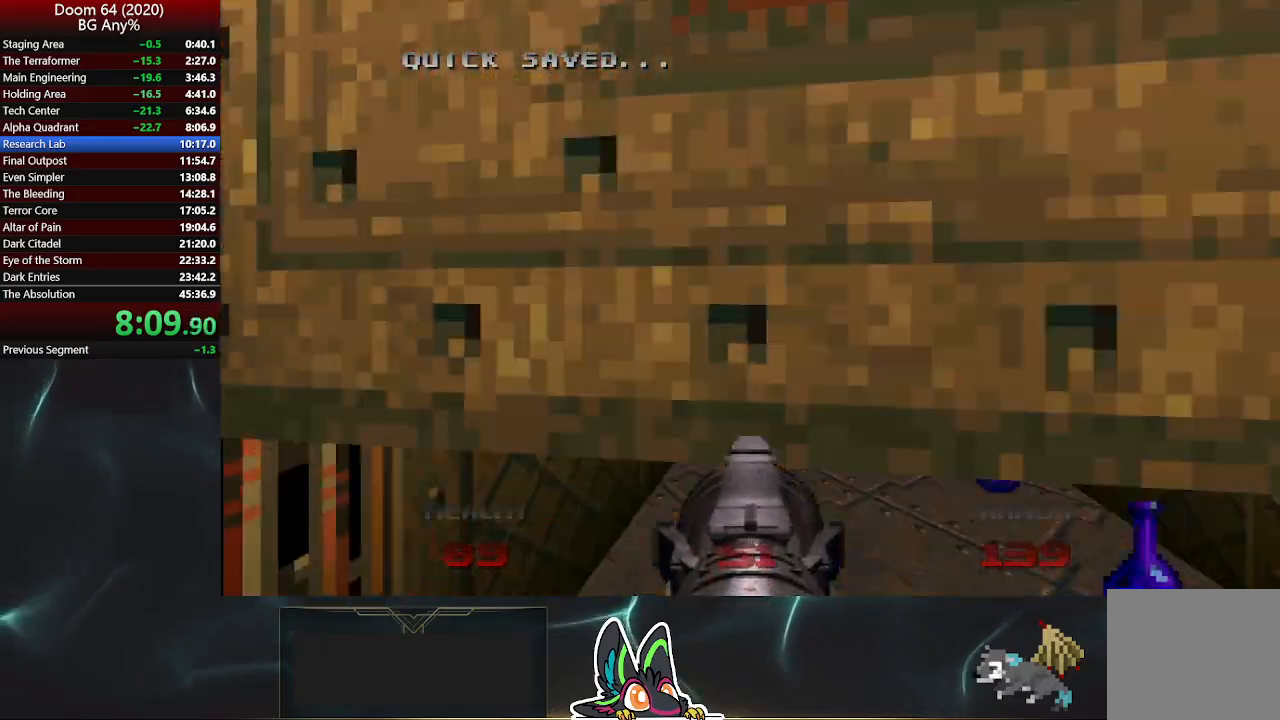
{"buttons": [], "left_stick": "up", "right_stick": "center", "events": [[450, "left_stick", "up"]]}
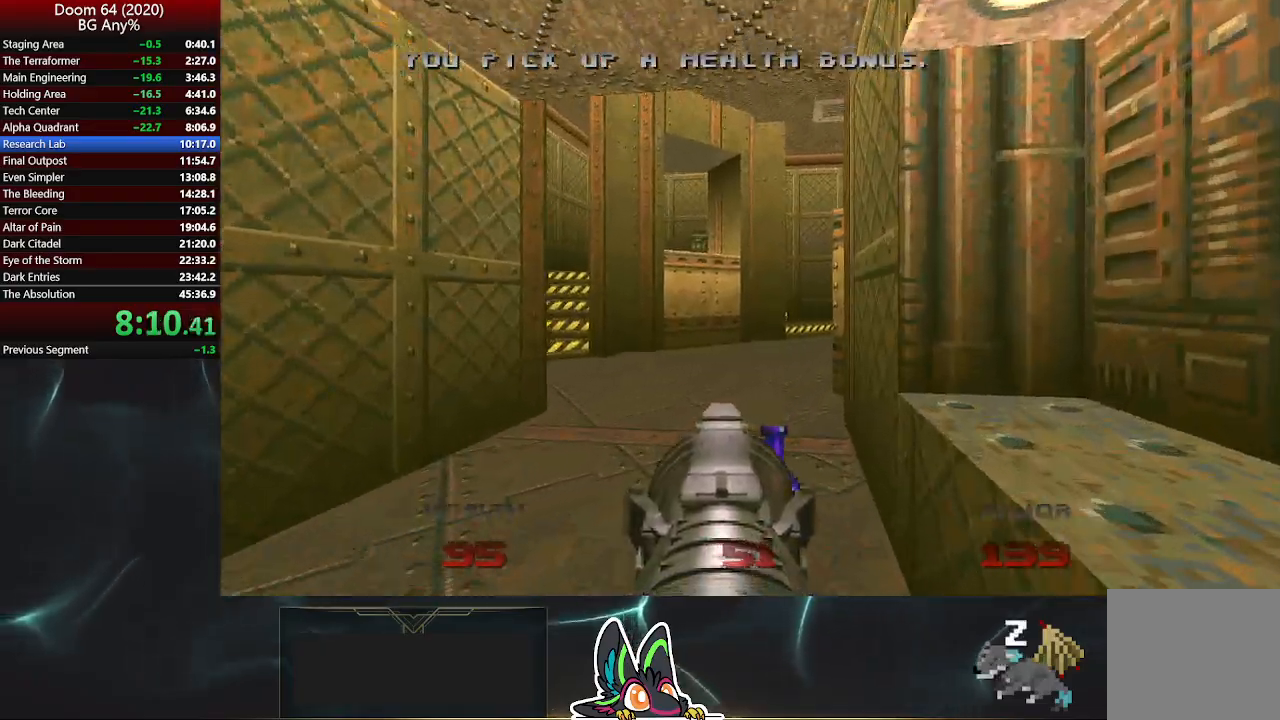
{"buttons": [], "left_stick": "down", "right_stick": "center", "events": [[417, "left_stick", "down-right"], [467, "left_stick", "down"]]}
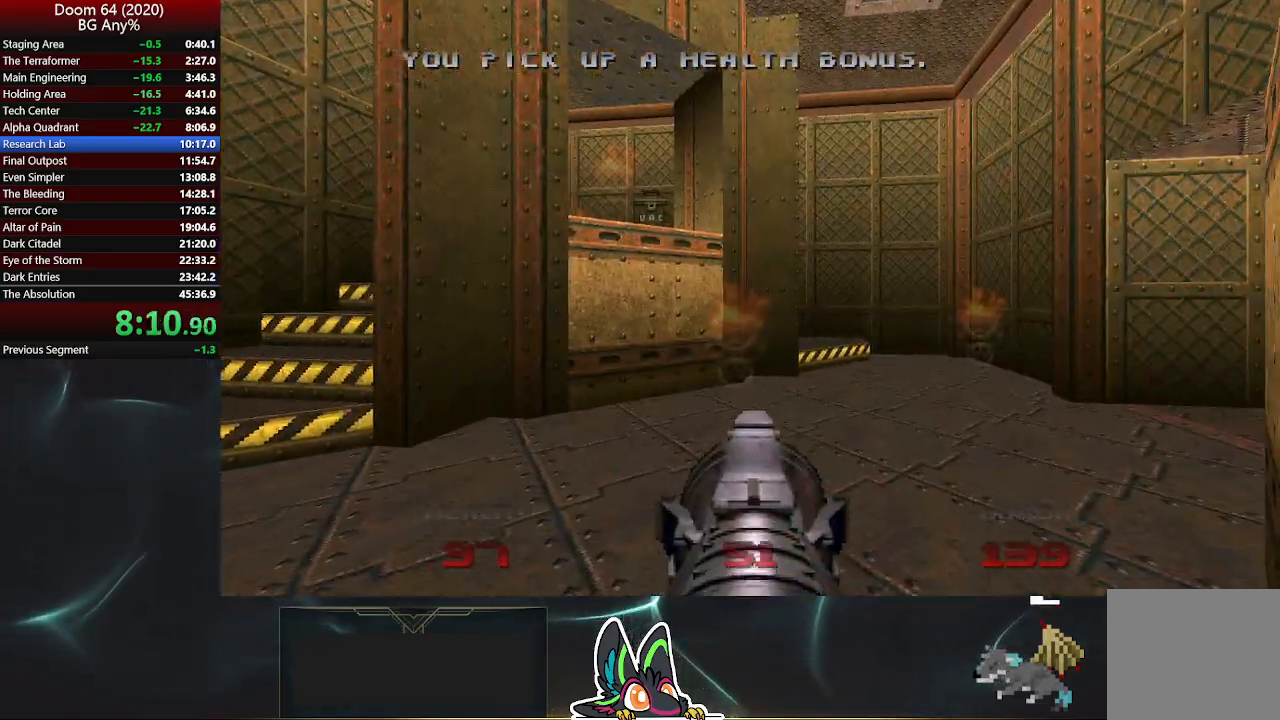
{"buttons": ["R2"], "left_stick": "center", "right_stick": "center", "events": [[183, "left_stick", "down-left"], [200, "R2", "down"], [383, "left_stick", "center"]]}
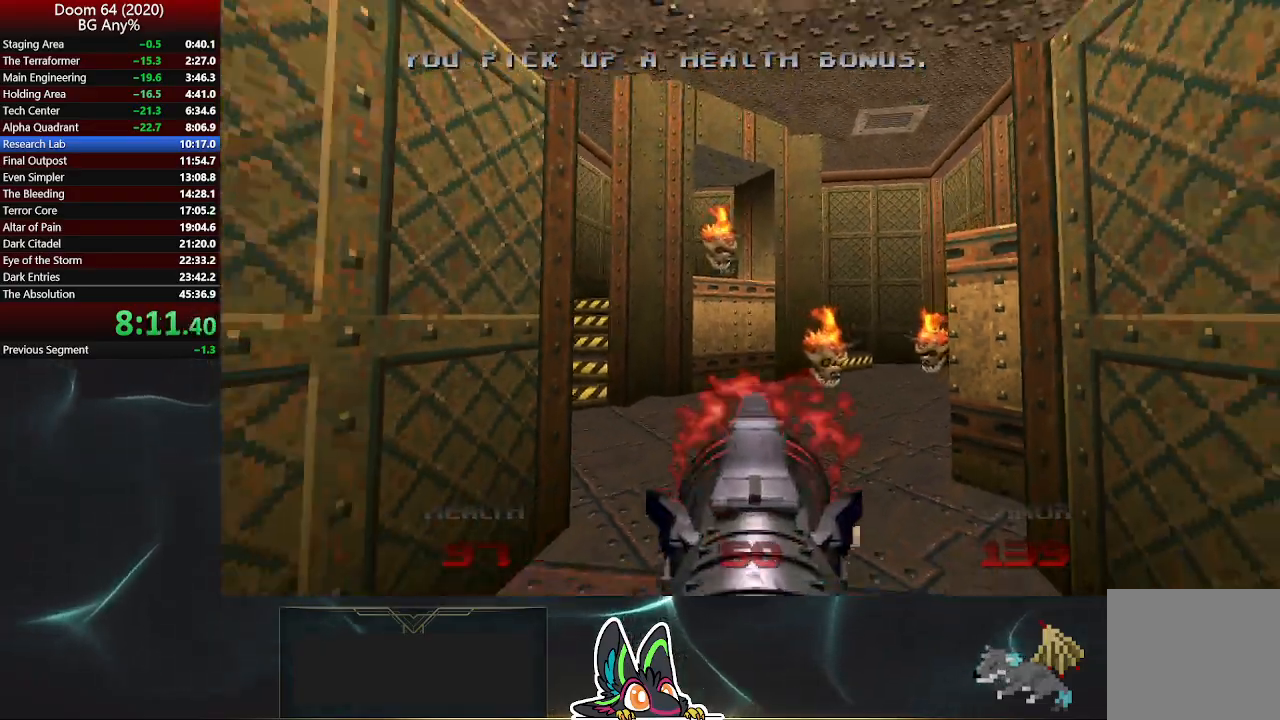
{"buttons": ["R2"], "left_stick": "center", "right_stick": "center", "events": []}
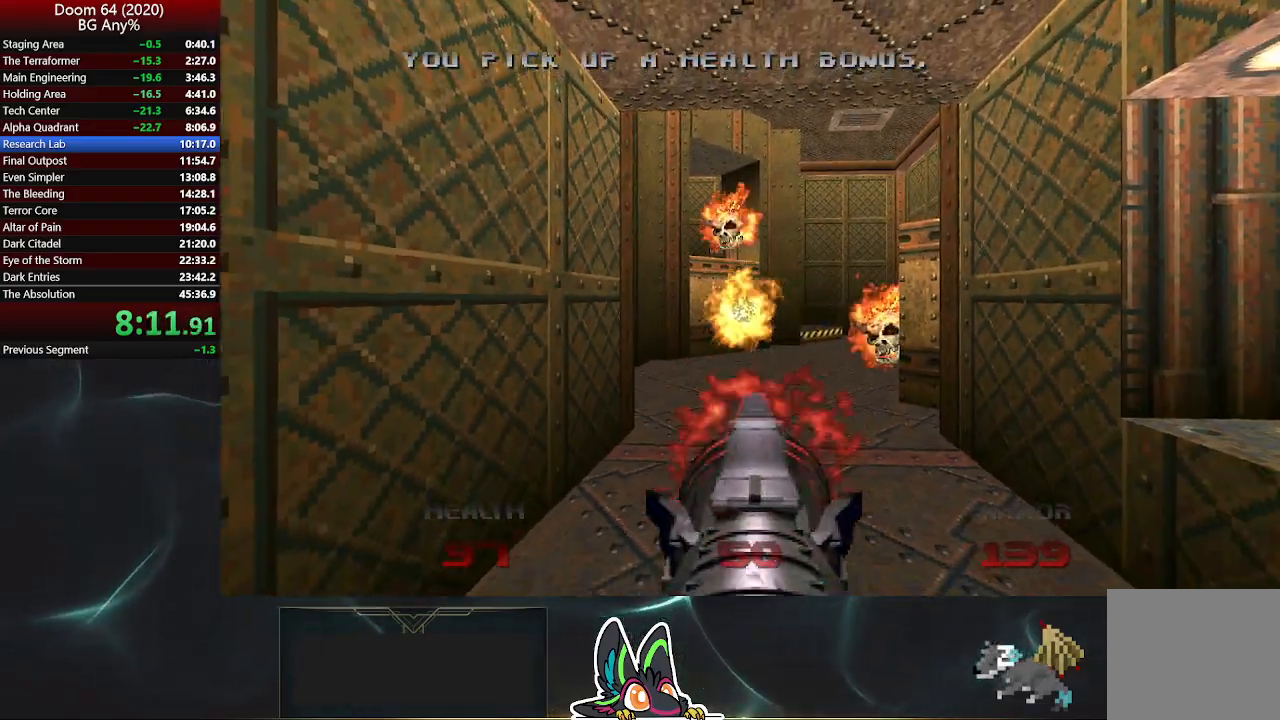
{"buttons": ["R2"], "left_stick": "center", "right_stick": "center", "events": []}
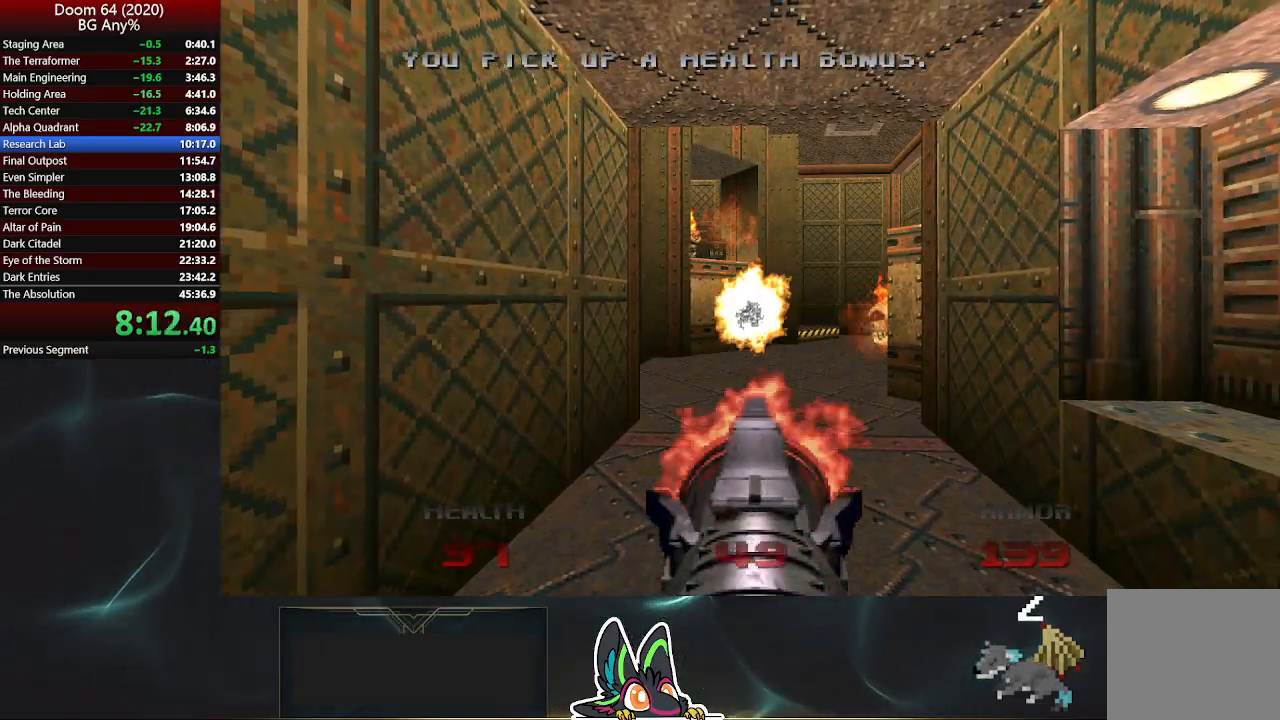
{"buttons": ["R2"], "left_stick": "center", "right_stick": "center", "events": [[83, "left_stick", "up"], [200, "left_stick", "center"], [367, "left_stick", "up-left"], [433, "left_stick", "center"]]}
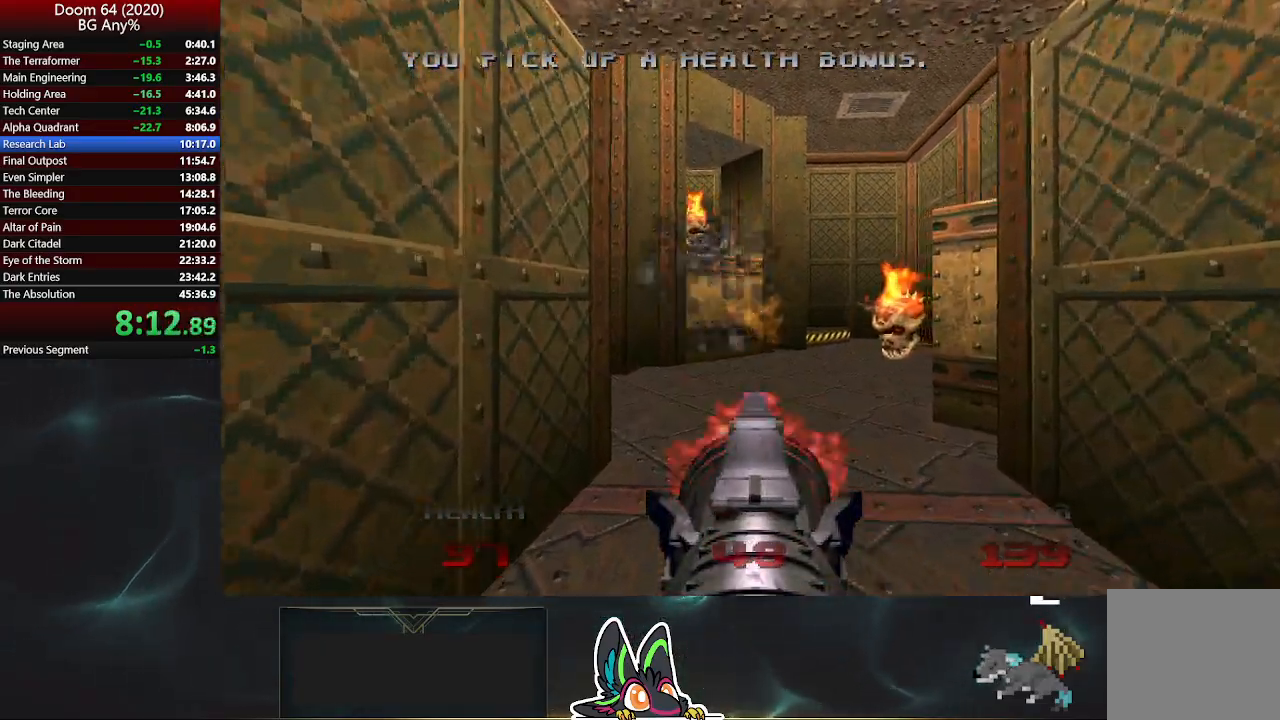
{"buttons": ["R2"], "left_stick": "center", "right_stick": "center", "events": [[150, "left_stick", "down-right"], [400, "left_stick", "center"]]}
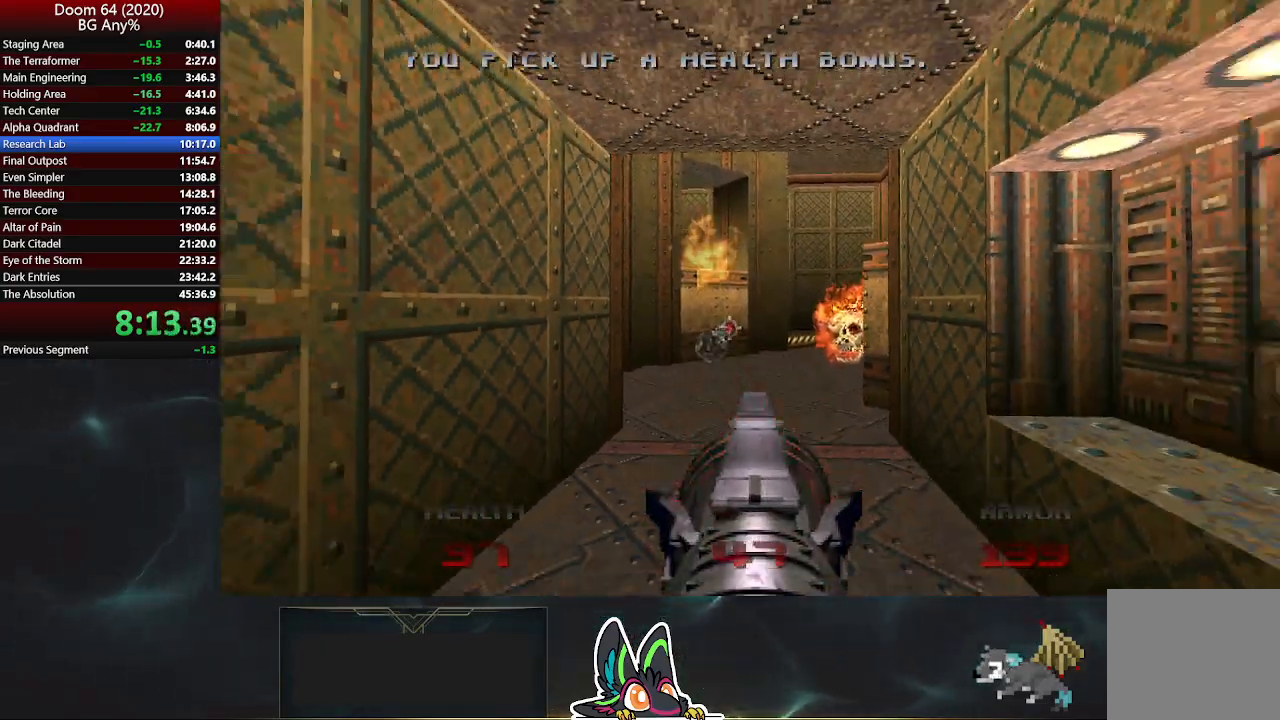
{"buttons": [], "left_stick": "center", "right_stick": "center", "events": [[383, "DPAD_LEFT", "down"], [433, "R2", "up"], [483, "DPAD_LEFT", "up"]]}
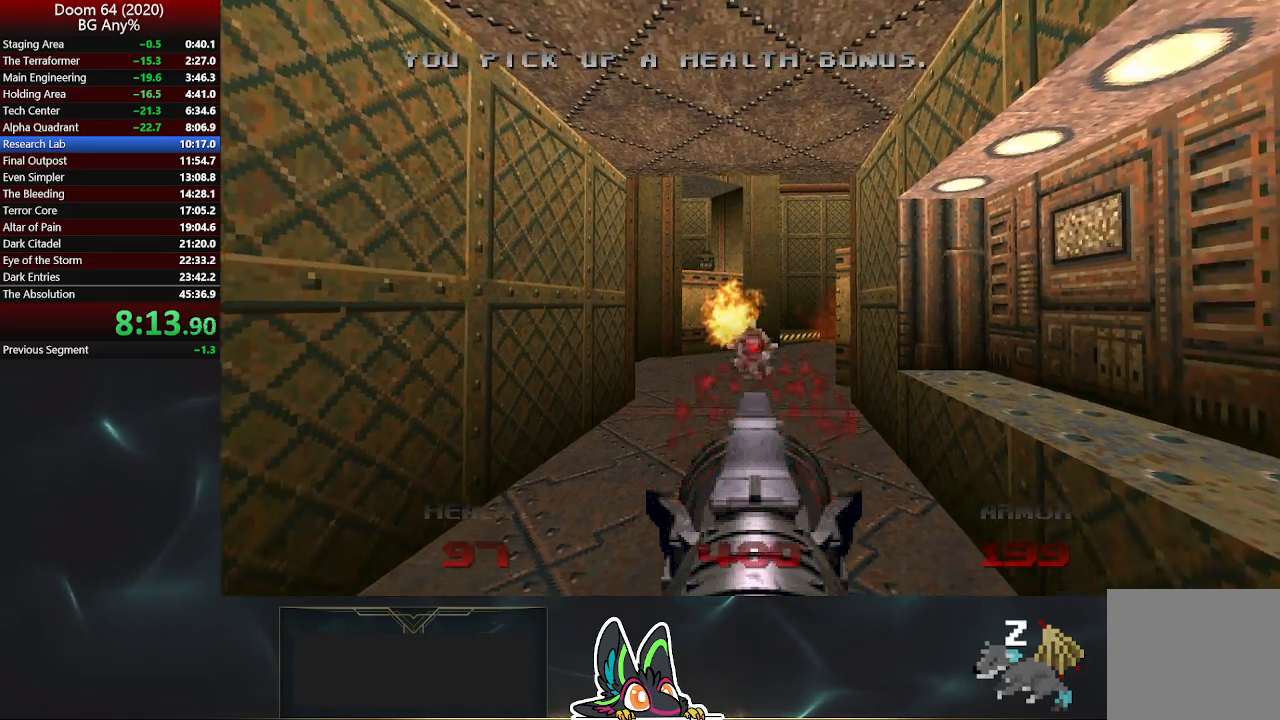
{"buttons": [], "left_stick": "up", "right_stick": "left", "events": [[33, "DPAD_LEFT", "down"], [133, "DPAD_LEFT", "up"], [300, "left_stick", "up"], [467, "right_stick", "left"]]}
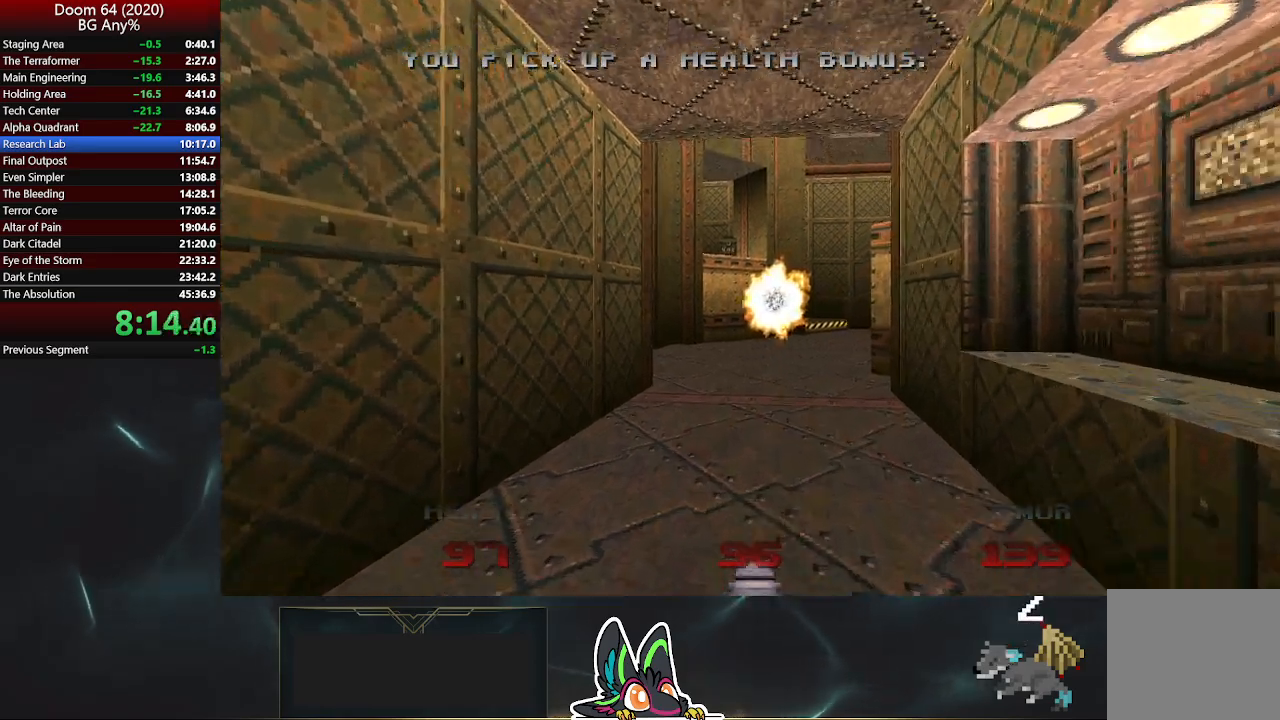
{"buttons": [], "left_stick": "center", "right_stick": "center", "events": [[33, "left_stick", "up-right"], [283, "right_stick", "center"], [317, "left_stick", "center"]]}
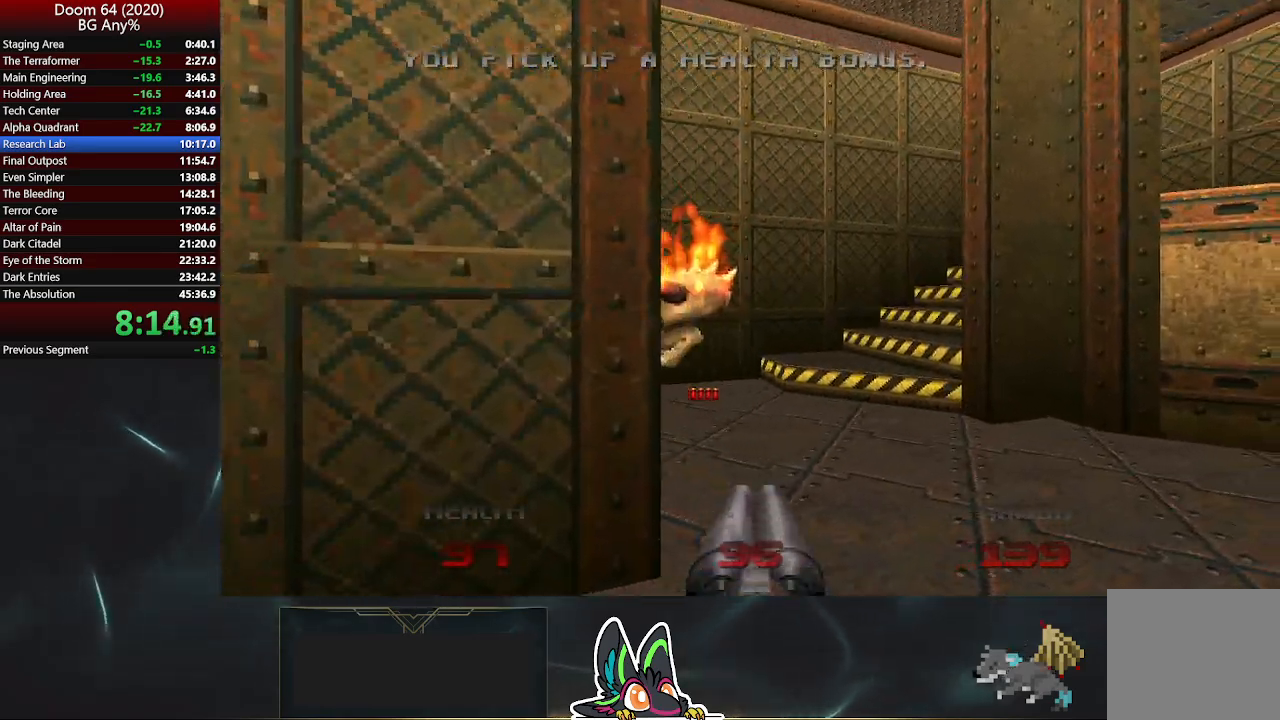
{"buttons": [], "left_stick": "up", "right_stick": "right", "events": [[50, "right_stick", "left"], [83, "left_stick", "right"], [100, "right_stick", "up-left"], [200, "R2", "down"], [250, "left_stick", "up"], [250, "right_stick", "center"], [417, "R2", "up"], [450, "right_stick", "right"]]}
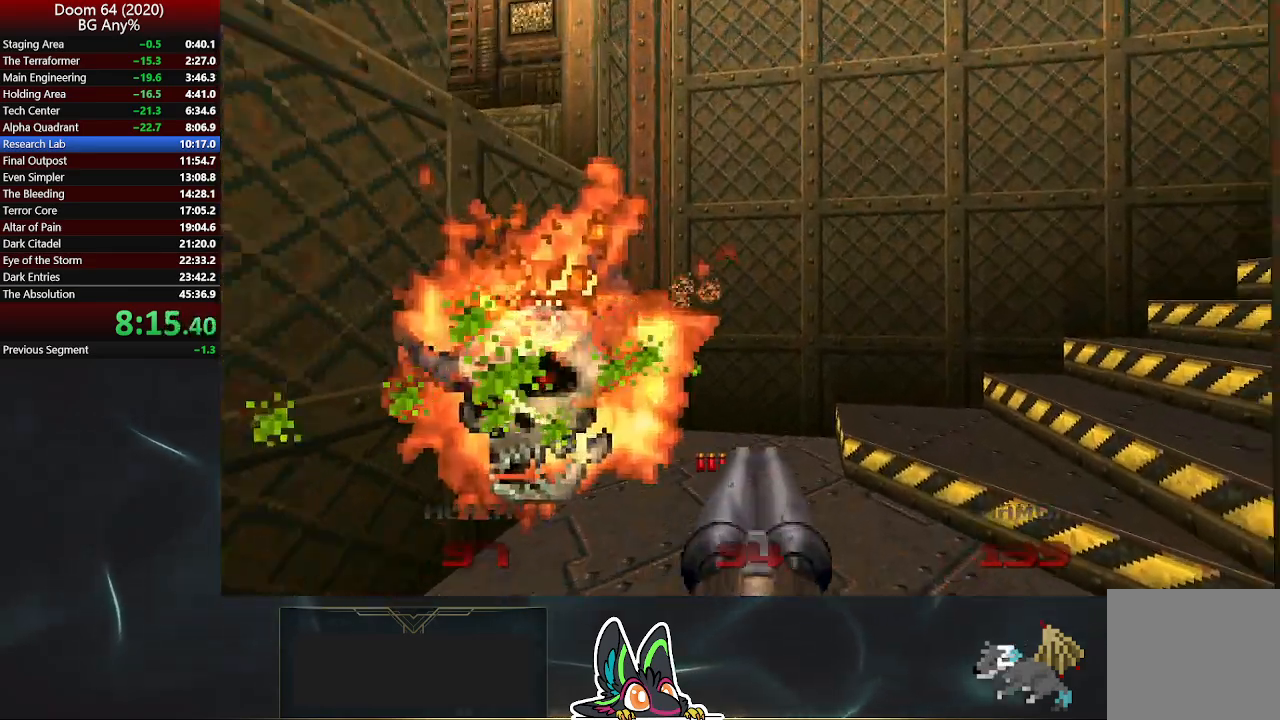
{"buttons": [], "left_stick": "up", "right_stick": "center", "events": [[417, "right_stick", "center"]]}
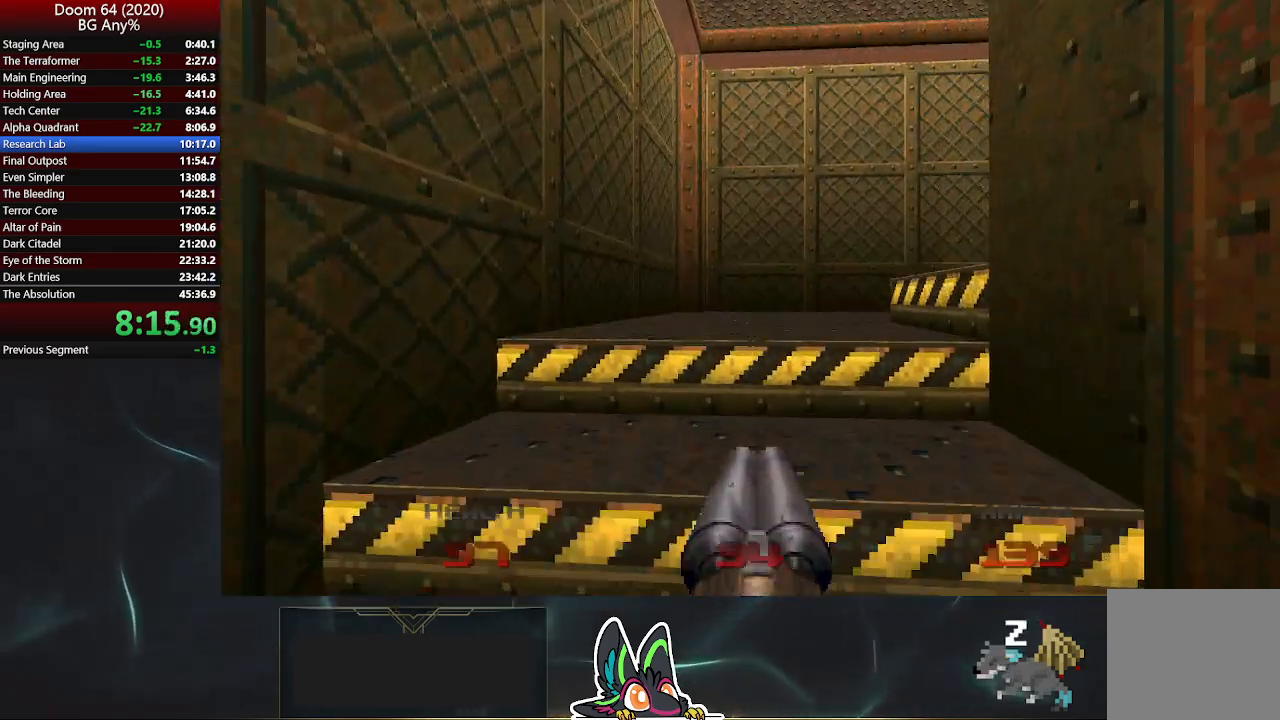
{"buttons": [], "left_stick": "up", "right_stick": "center", "events": [[67, "right_stick", "up-left"], [150, "right_stick", "center"]]}
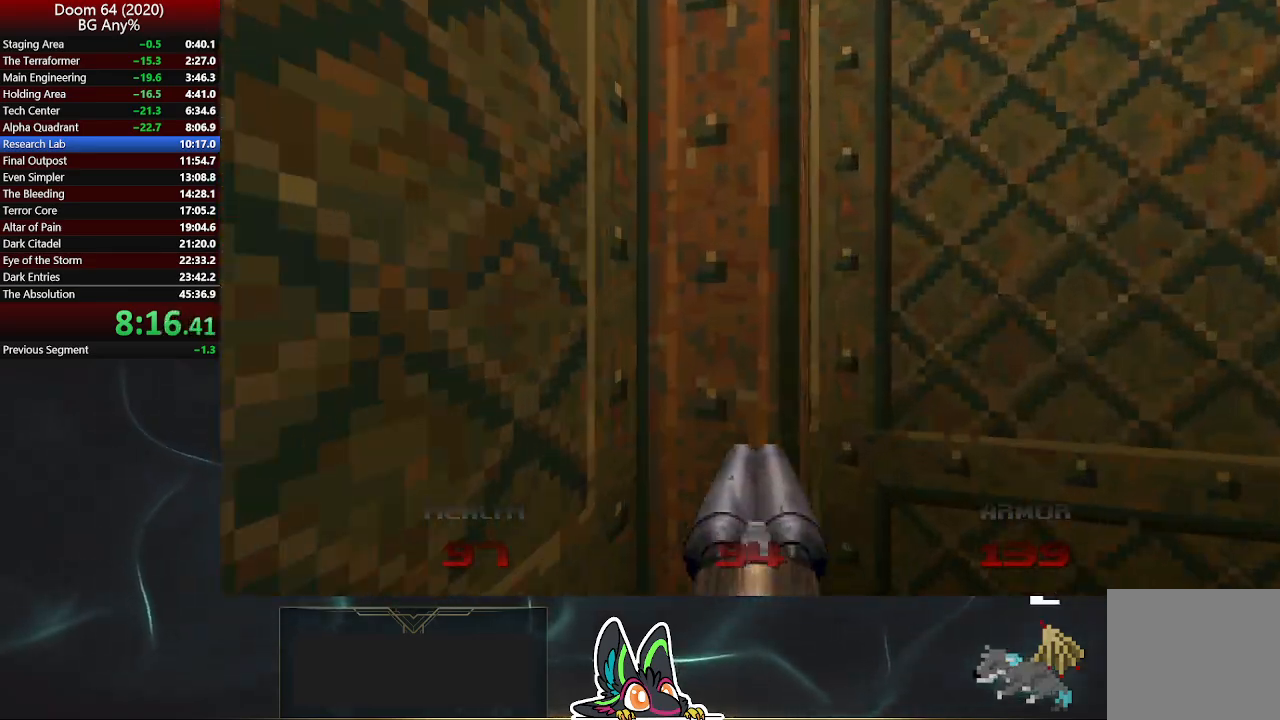
{"buttons": [], "left_stick": "center", "right_stick": "center", "events": [[167, "left_stick", "center"]]}
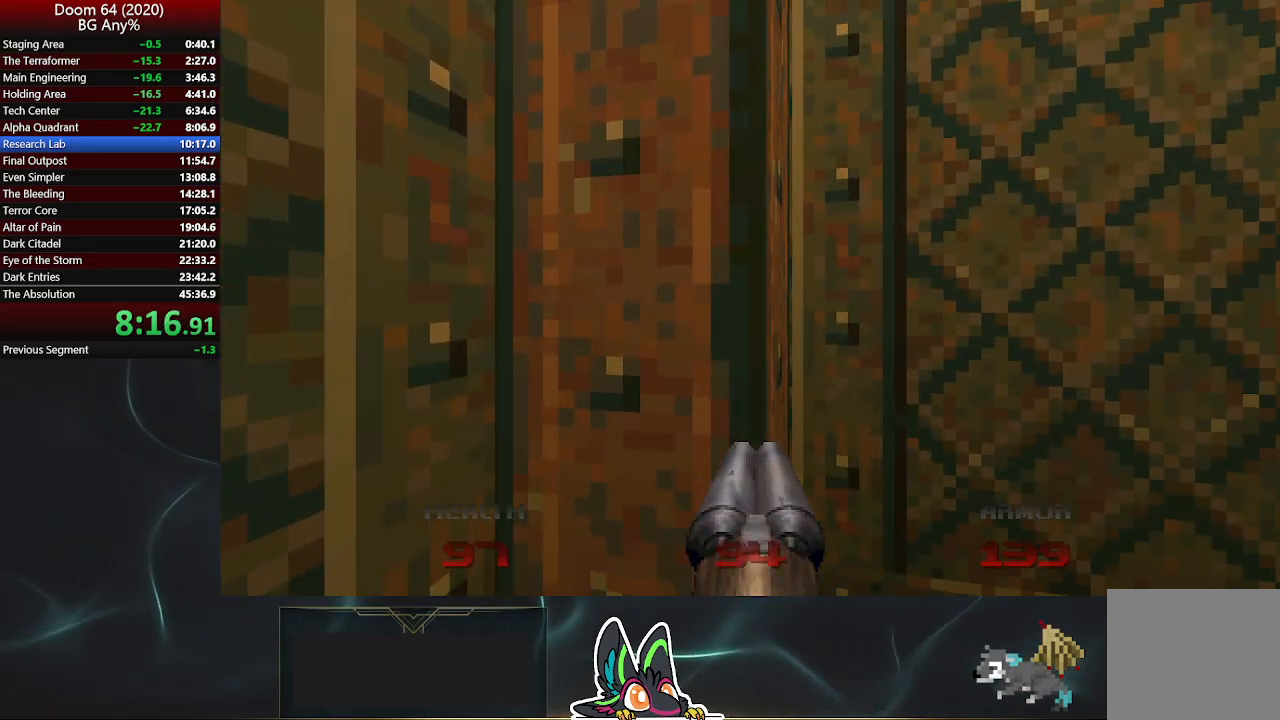
{"buttons": [], "left_stick": "center", "right_stick": "center", "events": []}